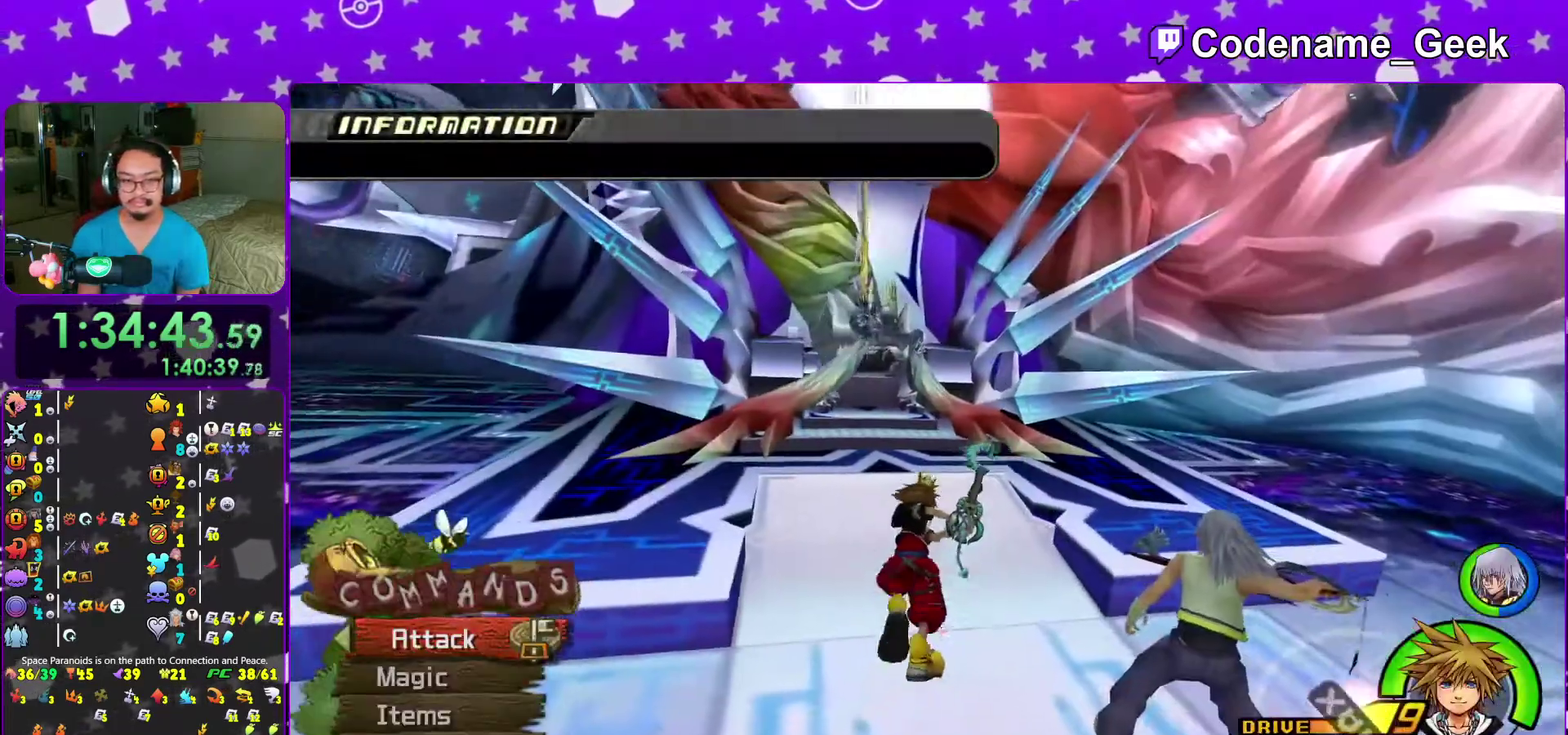
Gameplay with a controller (Nintendo layout); each line is a JSON object with the inputs held at the frame after it (dt_ms = milliseconds from this image to that frame). "events" lists button and stick changes between this image and that frame as [ms after this image, input, new state], when the widget could be followed in between. This overlay highlights the sticks when they move; stick clicks (L3 R3) are not distinguishable. Not read: L3 R3 SELECT START.
{"dt_ms": 400, "buttons": [], "left_stick": "up", "right_stick": "center", "events": []}
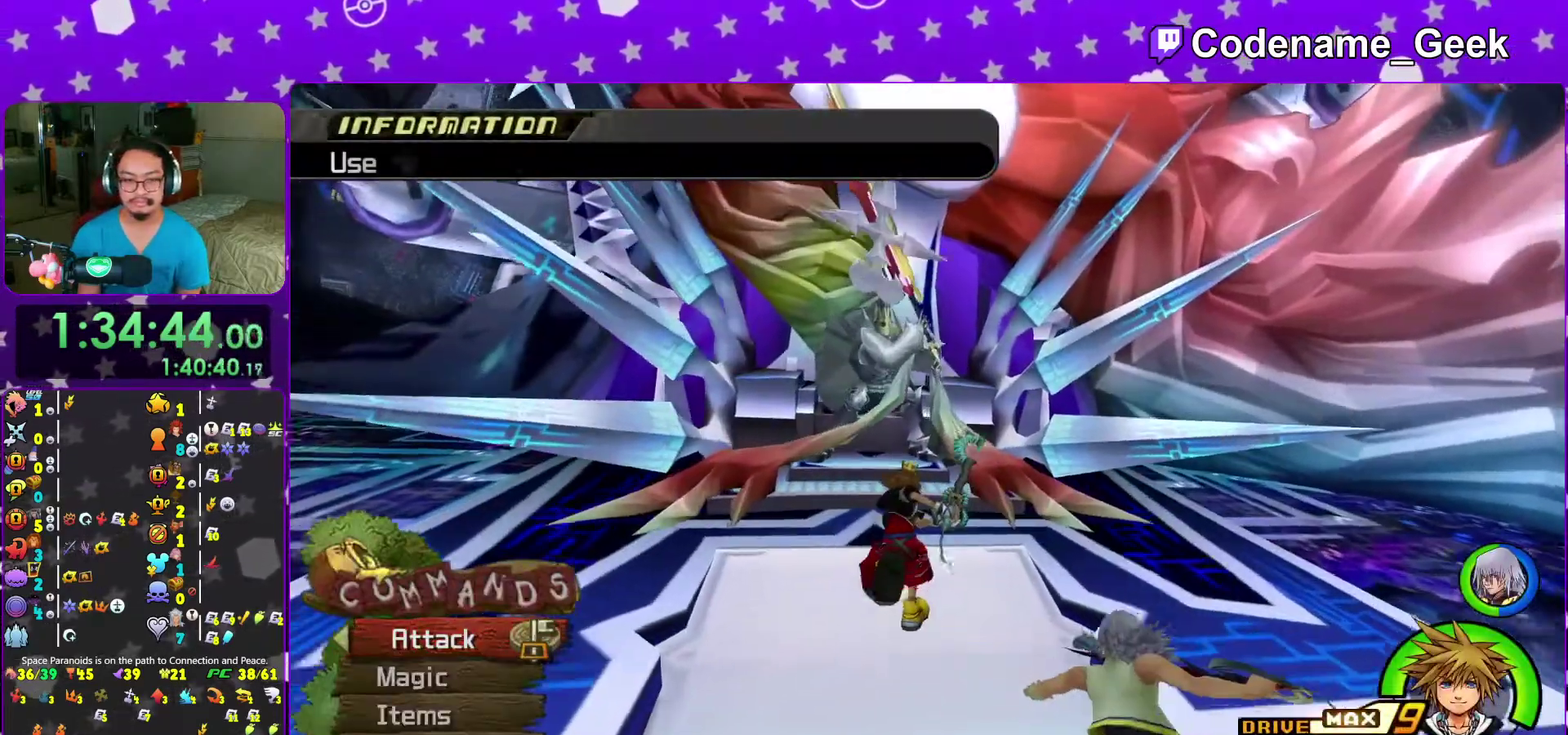
{"dt_ms": 600, "buttons": [], "left_stick": "down", "right_stick": "center"}
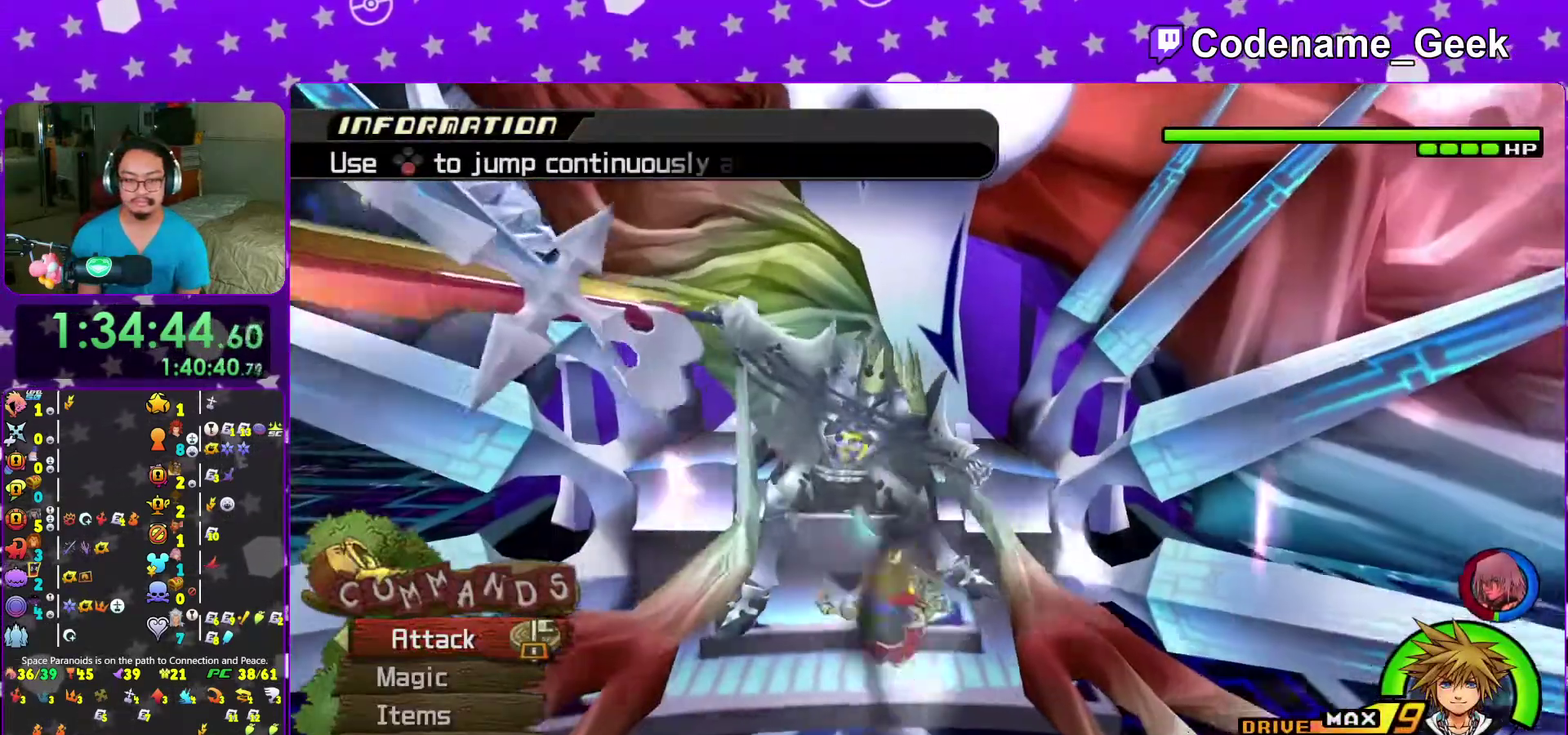
{"dt_ms": 300, "buttons": [], "left_stick": "down", "right_stick": "center", "events": []}
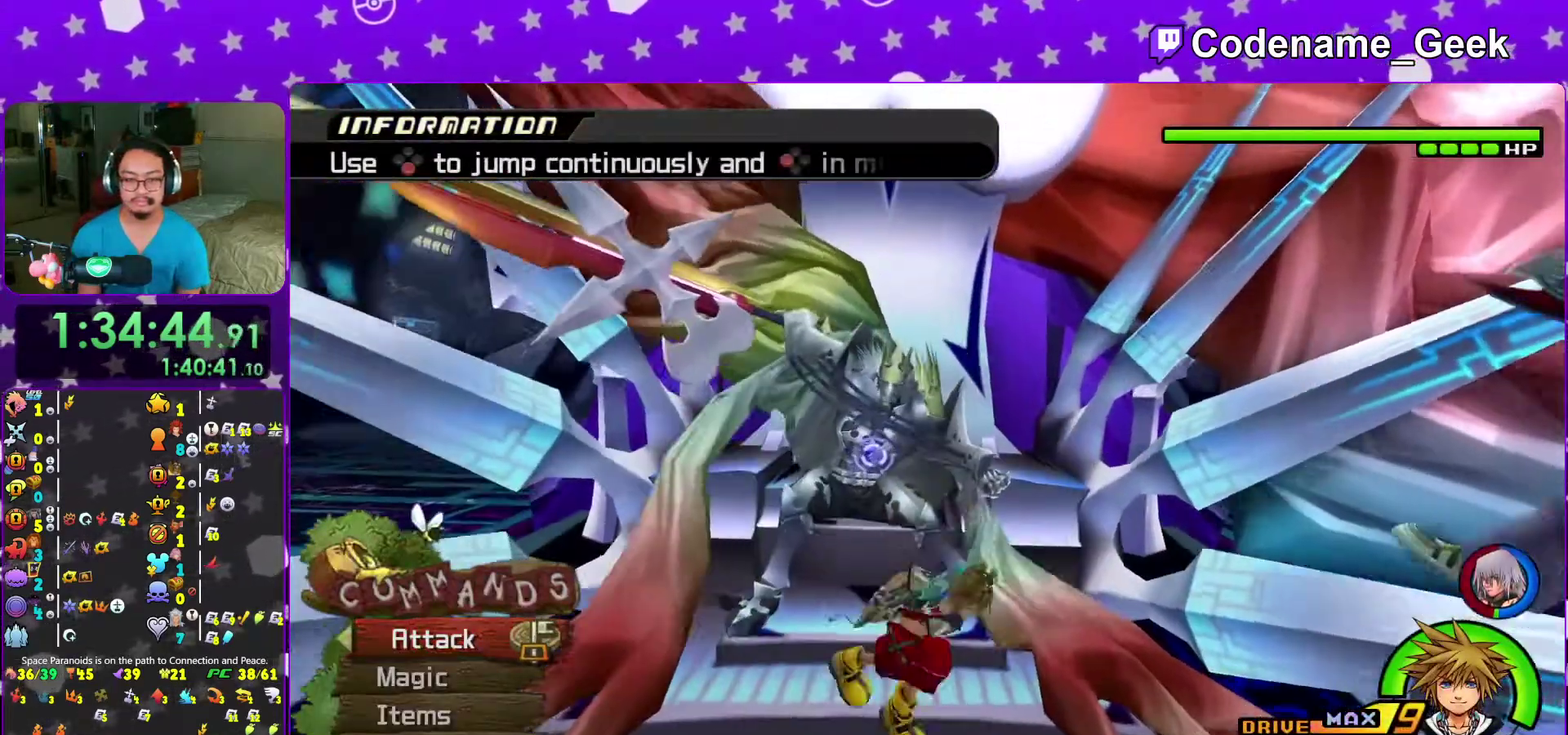
{"dt_ms": 700, "buttons": [], "left_stick": "center", "right_stick": "center", "events": [[200, "A", "down"], [200, "left_stick", "center"], [283, "A", "up"], [367, "A", "down"], [450, "A", "up"], [533, "A", "down"], [617, "A", "up"]]}
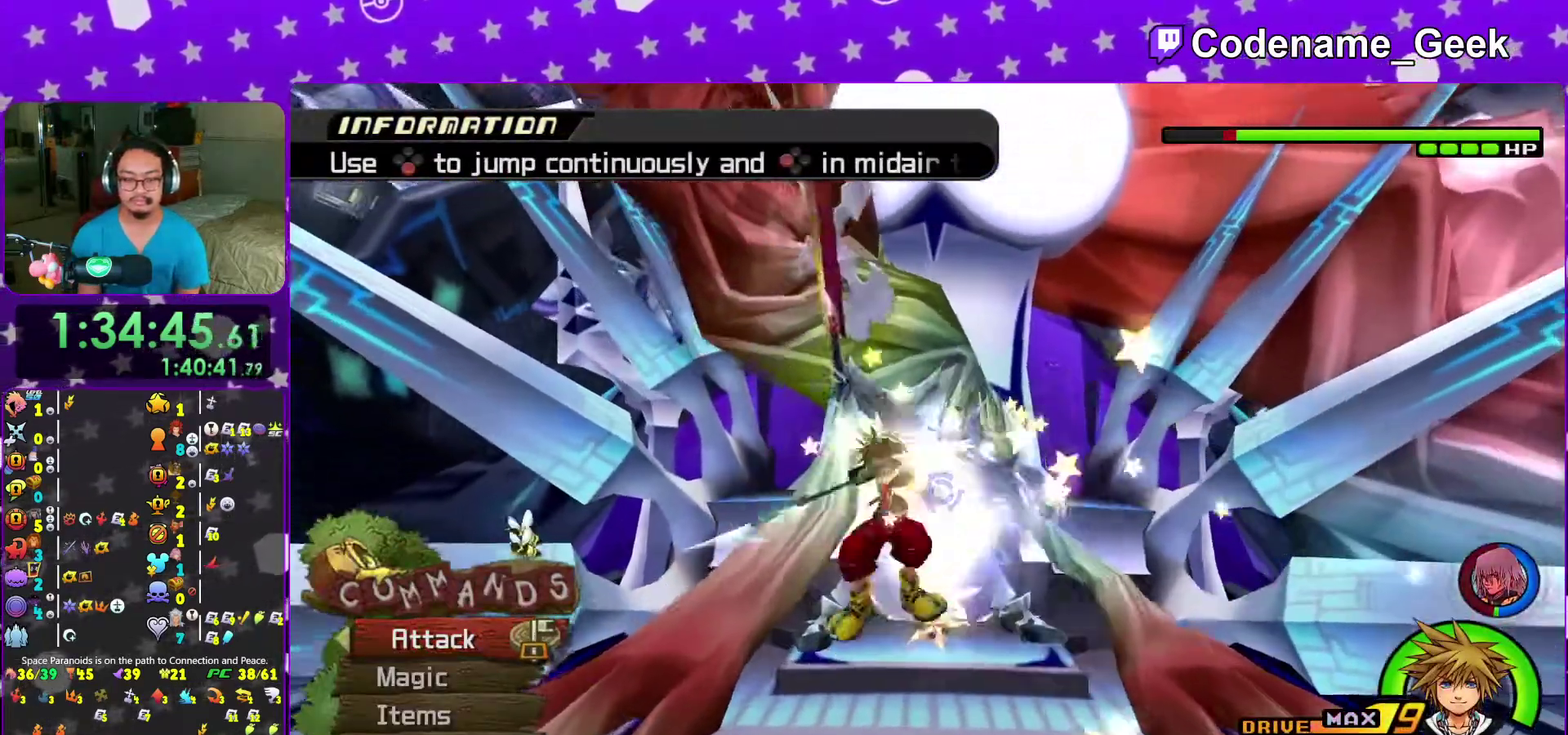
{"dt_ms": 300, "buttons": ["A"], "left_stick": "center", "right_stick": "center", "events": [[83, "A", "down"], [183, "A", "up"], [267, "A", "down"]]}
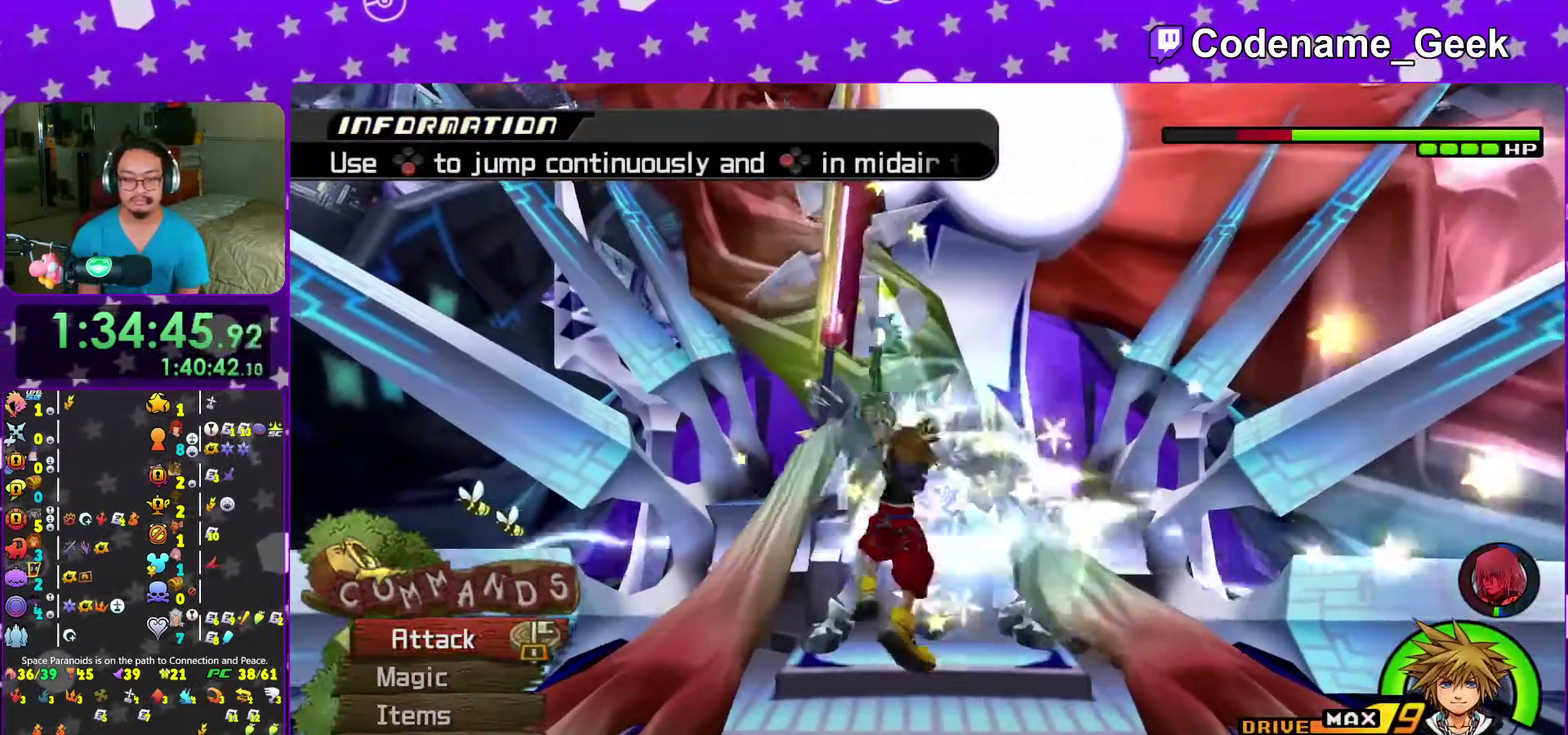
{"dt_ms": 700, "buttons": [], "left_stick": "left", "right_stick": "center", "events": [[50, "A", "up"], [200, "Y", "down"], [300, "Y", "up"], [383, "Y", "down"], [483, "Y", "up"], [550, "Y", "down"], [650, "Y", "up"], [700, "left_stick", "left"]]}